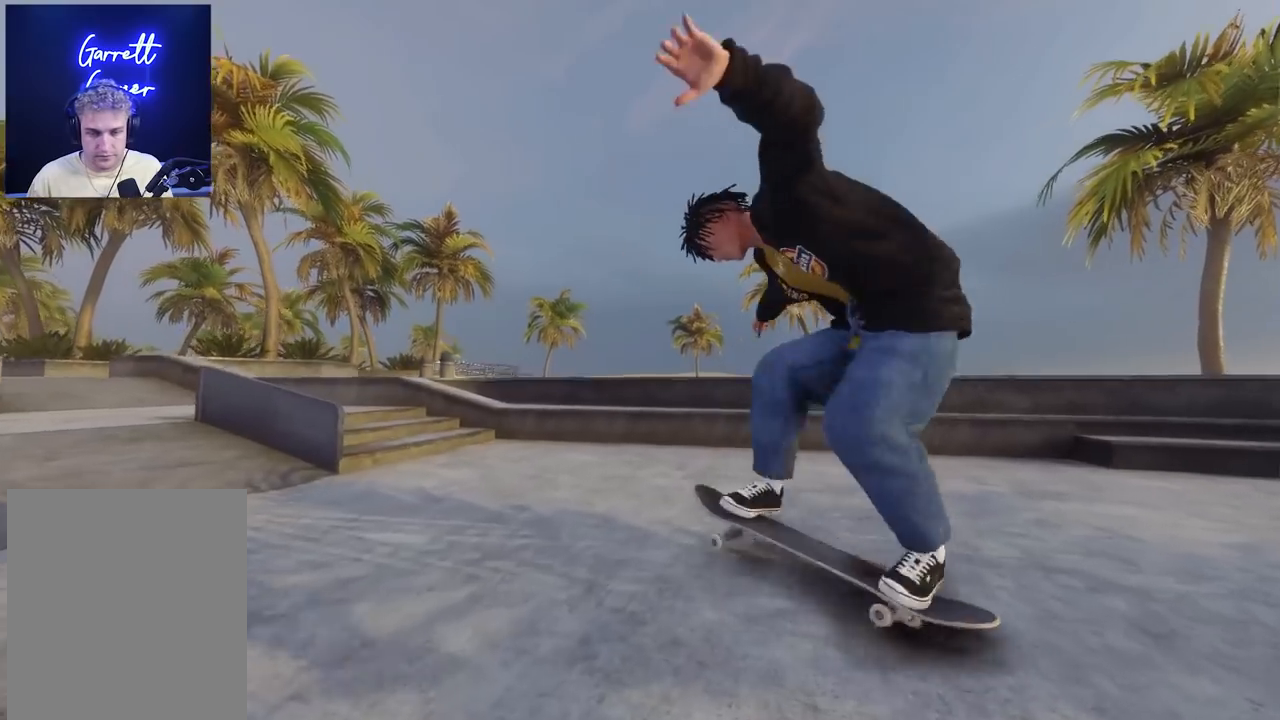
Gameplay with a controller (Xbox layout); each line is a JSON object with the inputs held at the frame after it. "events" lists button and stick changes between this image and that frame as [ms after this image, input, new state], when the widget could be followed in between.
{"buttons": ["L2"], "left_stick": "center", "right_stick": "center", "events": [[133, "left_stick", "center"], [200, "L2", "up"], [200, "right_stick", "center"], [467, "L2", "down"]]}
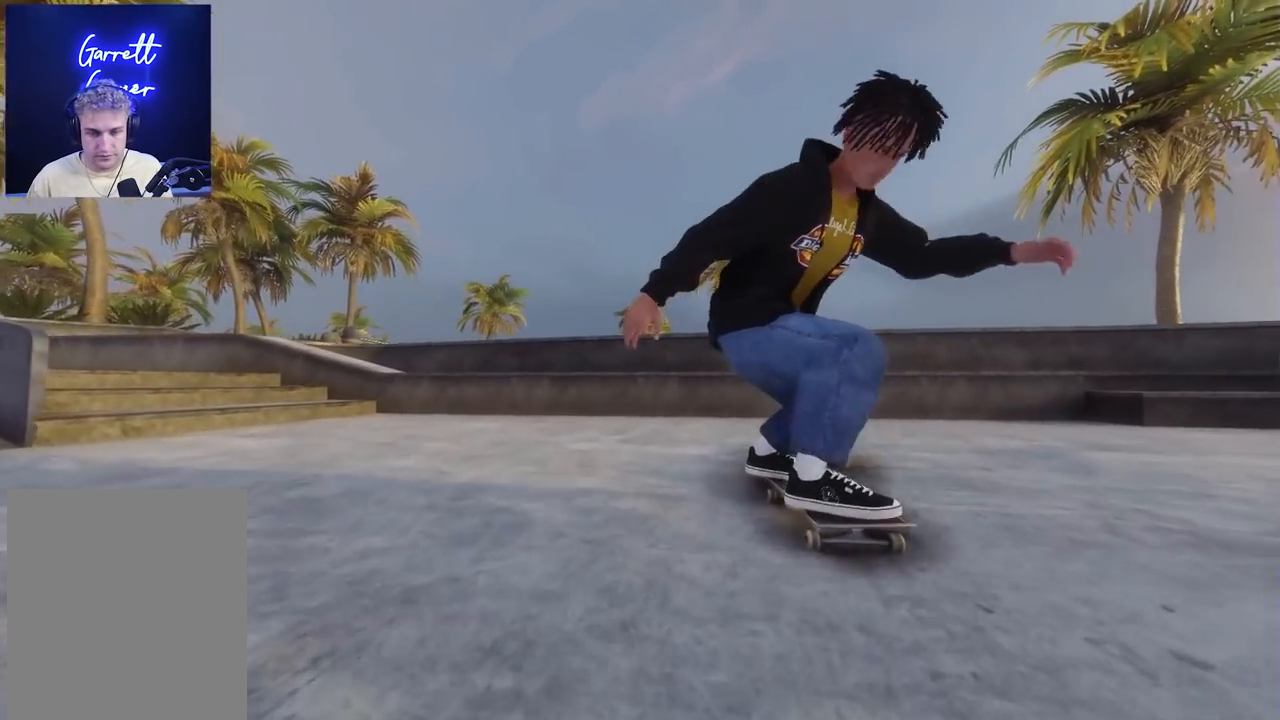
{"buttons": ["L2"], "left_stick": "center", "right_stick": "center", "events": []}
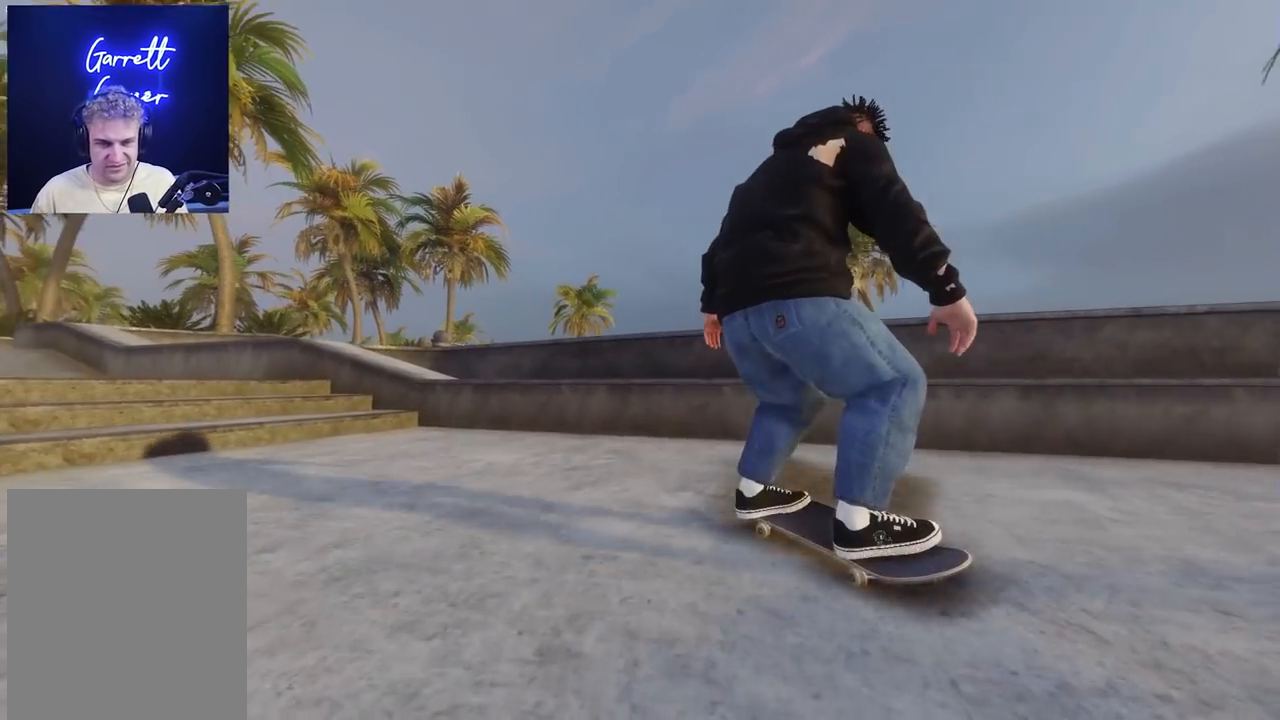
{"buttons": ["L2"], "left_stick": "center", "right_stick": "center", "events": [[167, "L2", "up"], [283, "L2", "down"]]}
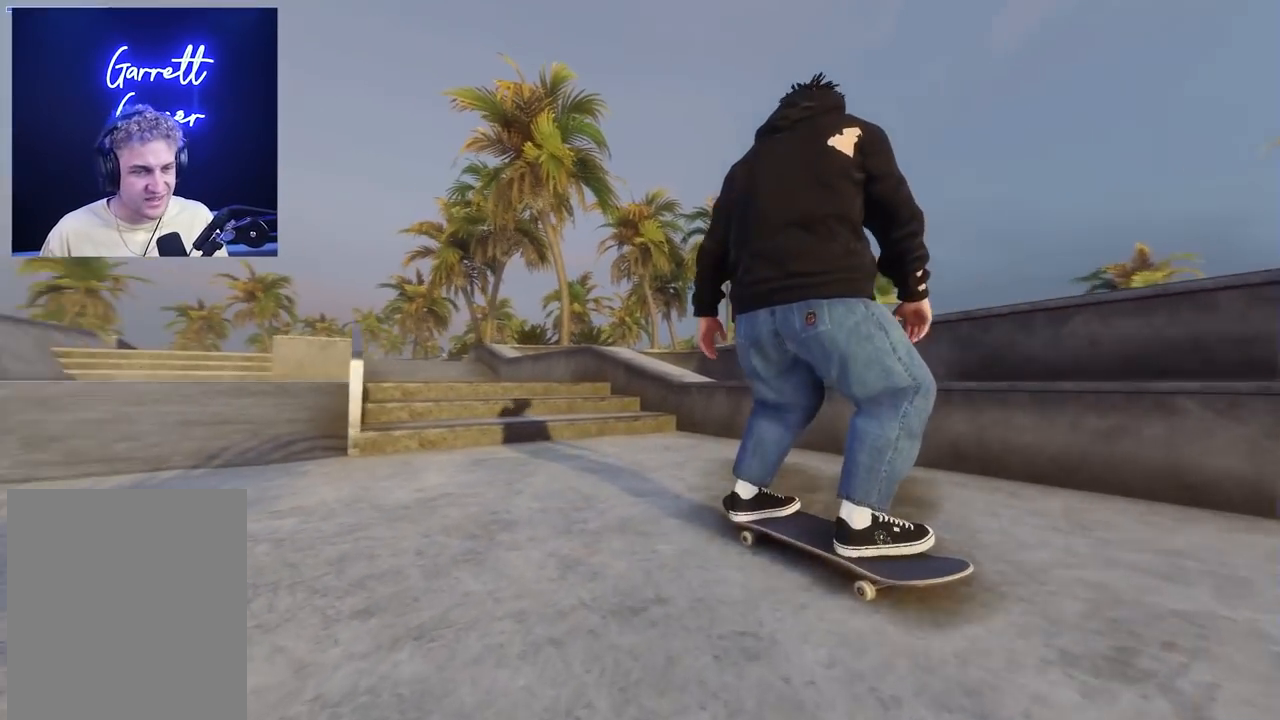
{"buttons": ["L2"], "left_stick": "center", "right_stick": "center", "events": []}
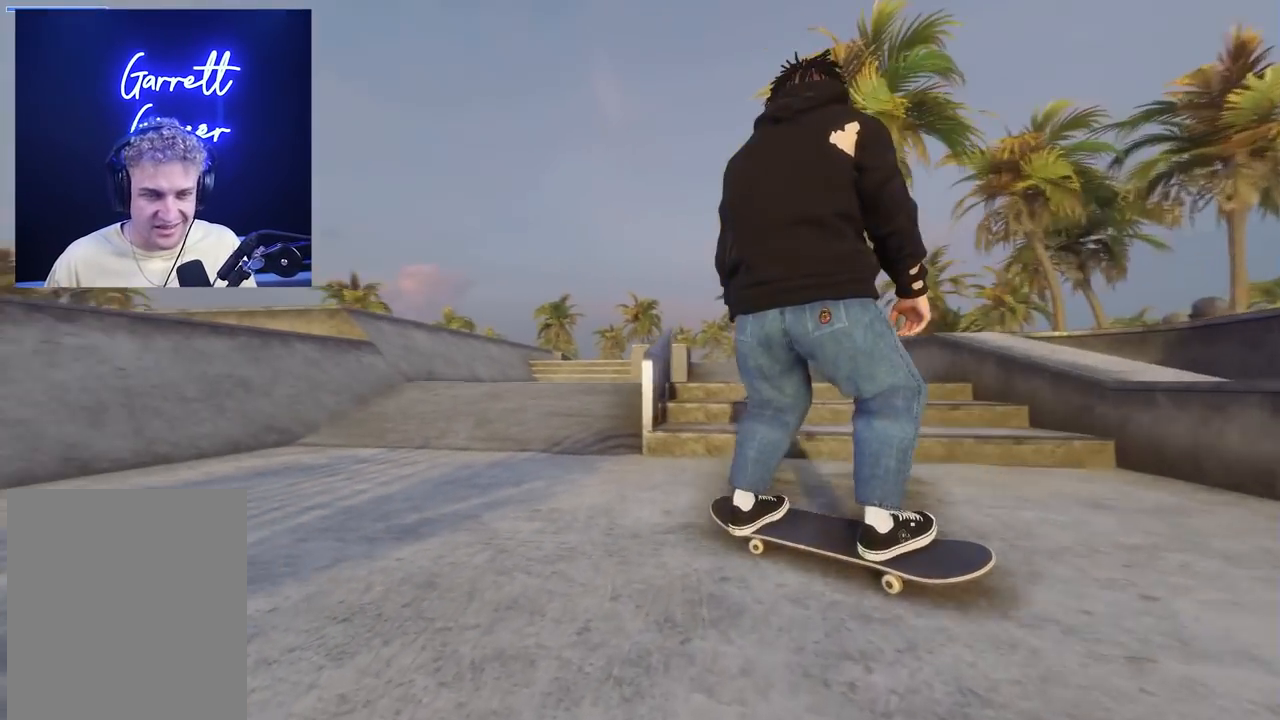
{"buttons": ["L2"], "left_stick": "center", "right_stick": "center", "events": []}
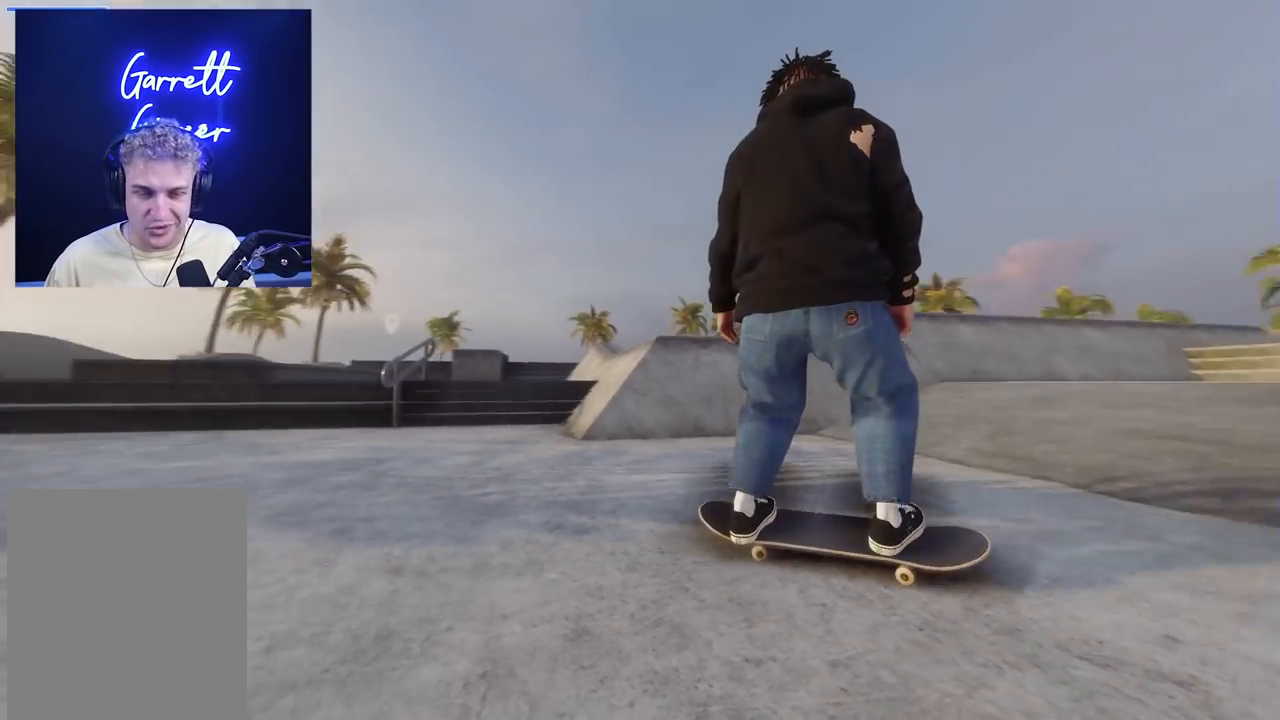
{"buttons": [], "left_stick": "center", "right_stick": "center", "events": [[17, "L2", "up"]]}
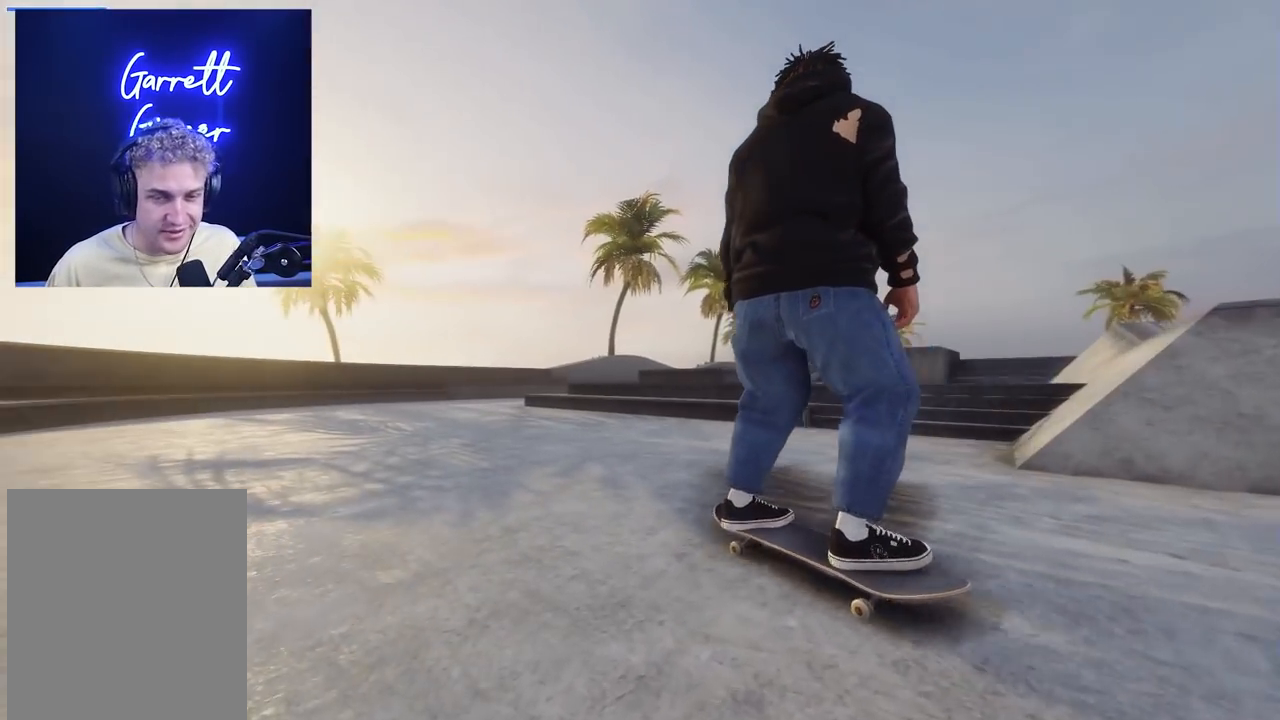
{"buttons": [], "left_stick": "down", "right_stick": "center", "events": [[117, "L2", "down"], [367, "L2", "up"], [467, "left_stick", "down"]]}
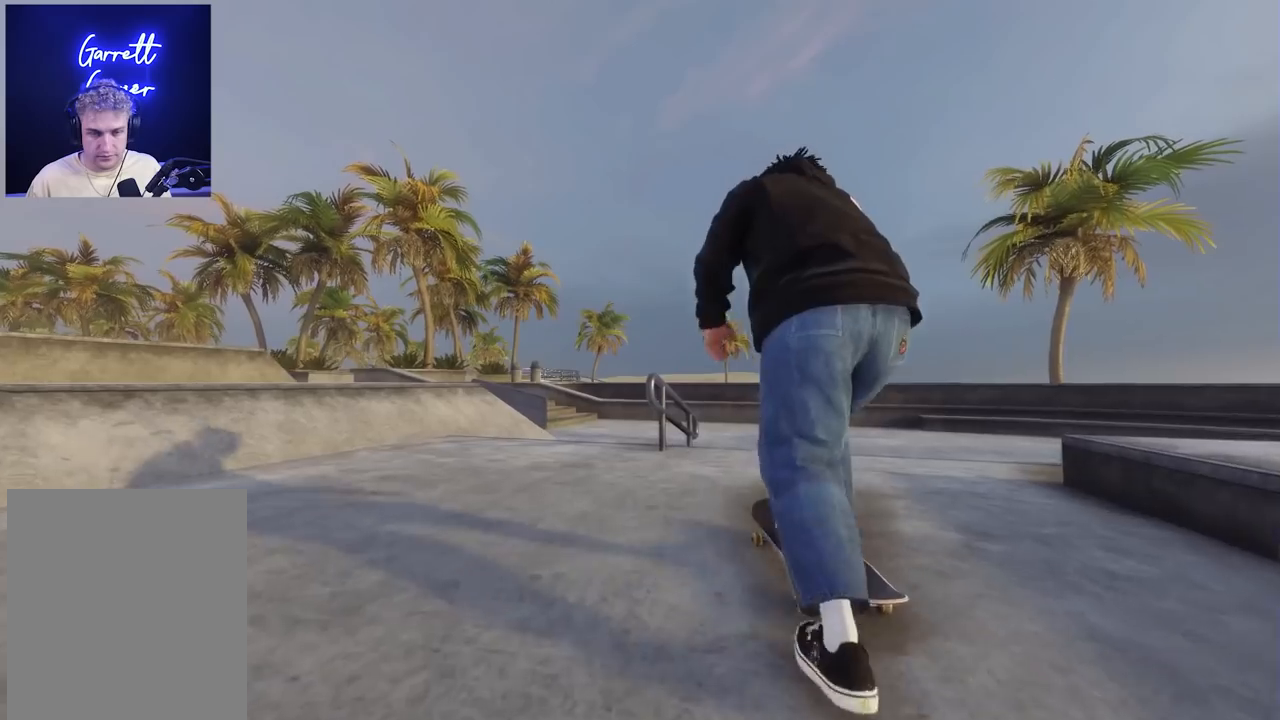
{"buttons": ["R2"], "left_stick": "center", "right_stick": "center", "events": [[400, "right_stick", "up-right"], [433, "left_stick", "center"], [450, "right_stick", "center"], [483, "R2", "down"]]}
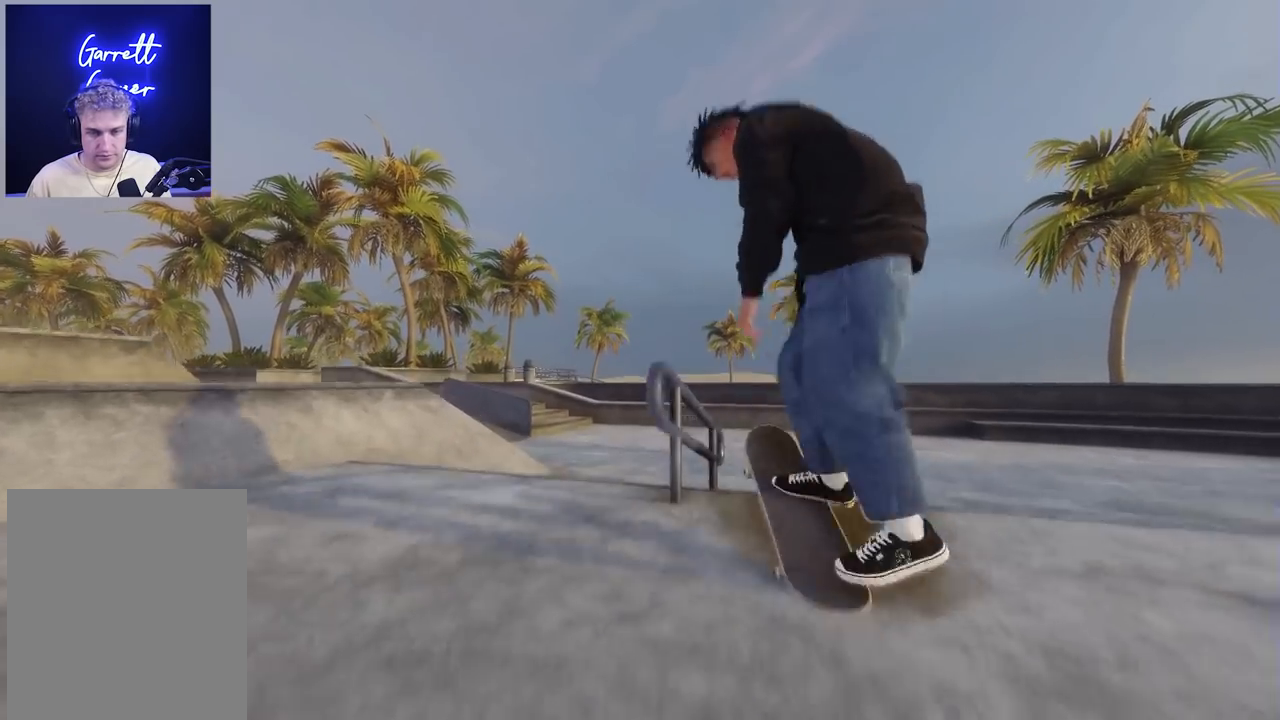
{"buttons": [], "left_stick": "down", "right_stick": "up", "events": [[250, "right_stick", "up"], [283, "R3", "down"], [317, "R2", "up"], [467, "R3", "up"], [500, "left_stick", "down"]]}
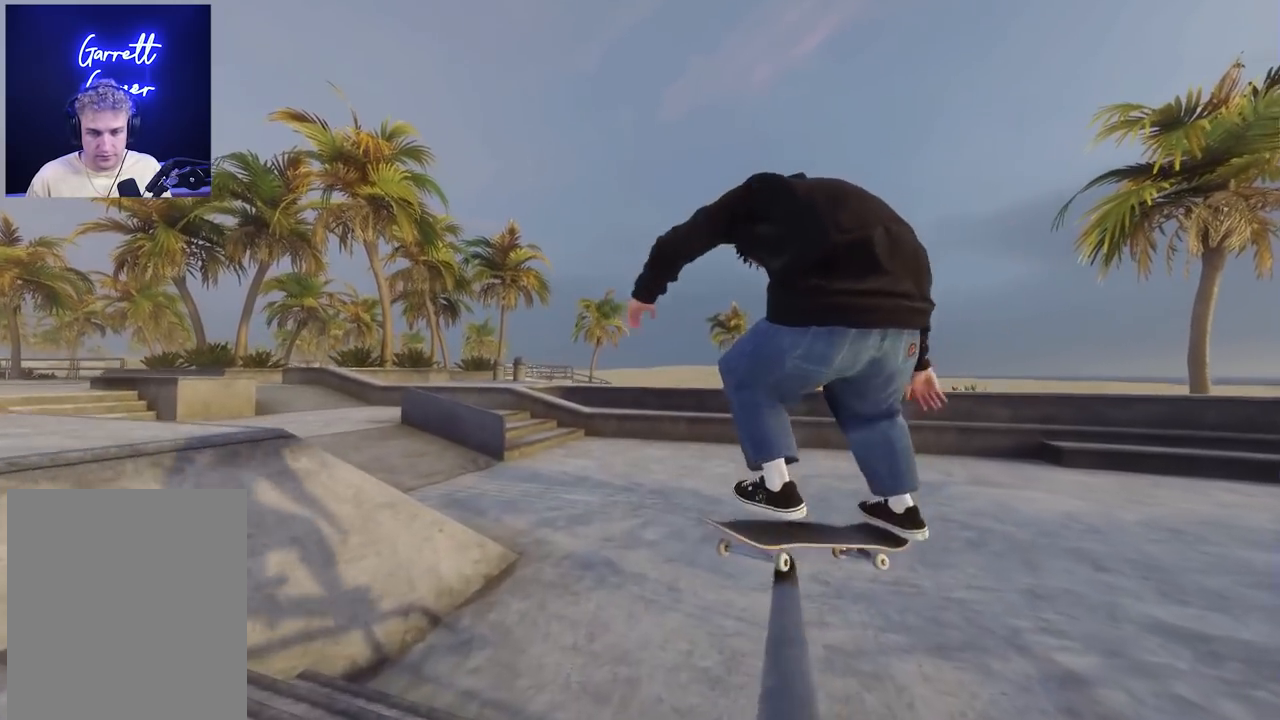
{"buttons": ["L2"], "left_stick": "right", "right_stick": "left", "events": [[50, "right_stick", "center"], [100, "L2", "down"], [117, "left_stick", "center"], [250, "right_stick", "left"], [317, "left_stick", "right"]]}
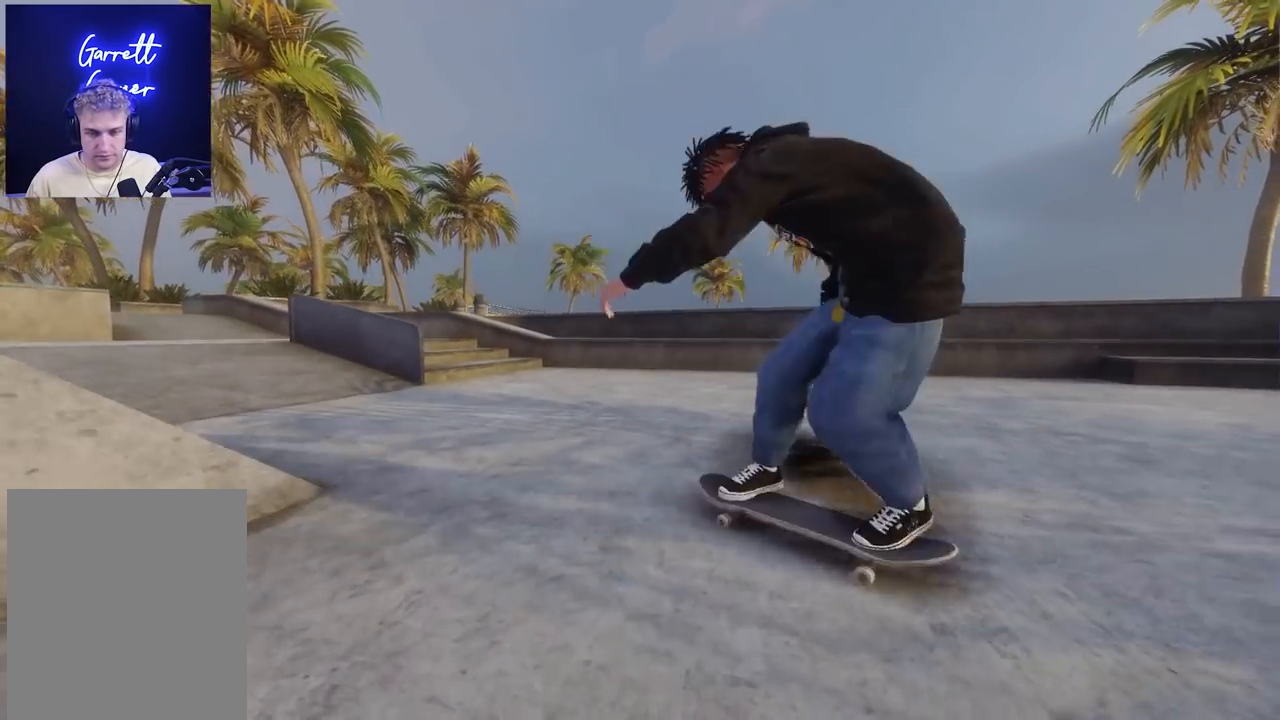
{"buttons": [], "left_stick": "center", "right_stick": "center", "events": [[117, "left_stick", "center"], [133, "L2", "up"], [133, "right_stick", "center"]]}
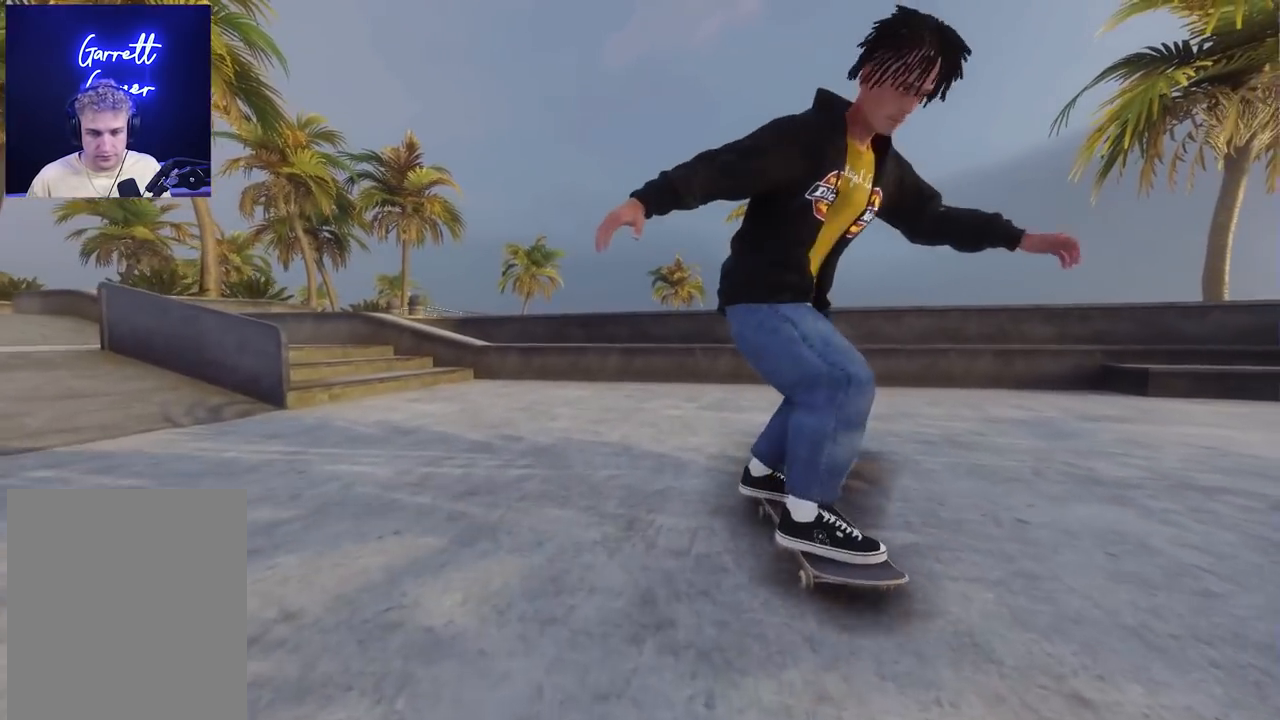
{"buttons": ["X"], "left_stick": "center", "right_stick": "center", "events": [[300, "DPAD_UP", "down"], [367, "DPAD_UP", "up"], [417, "X", "down"]]}
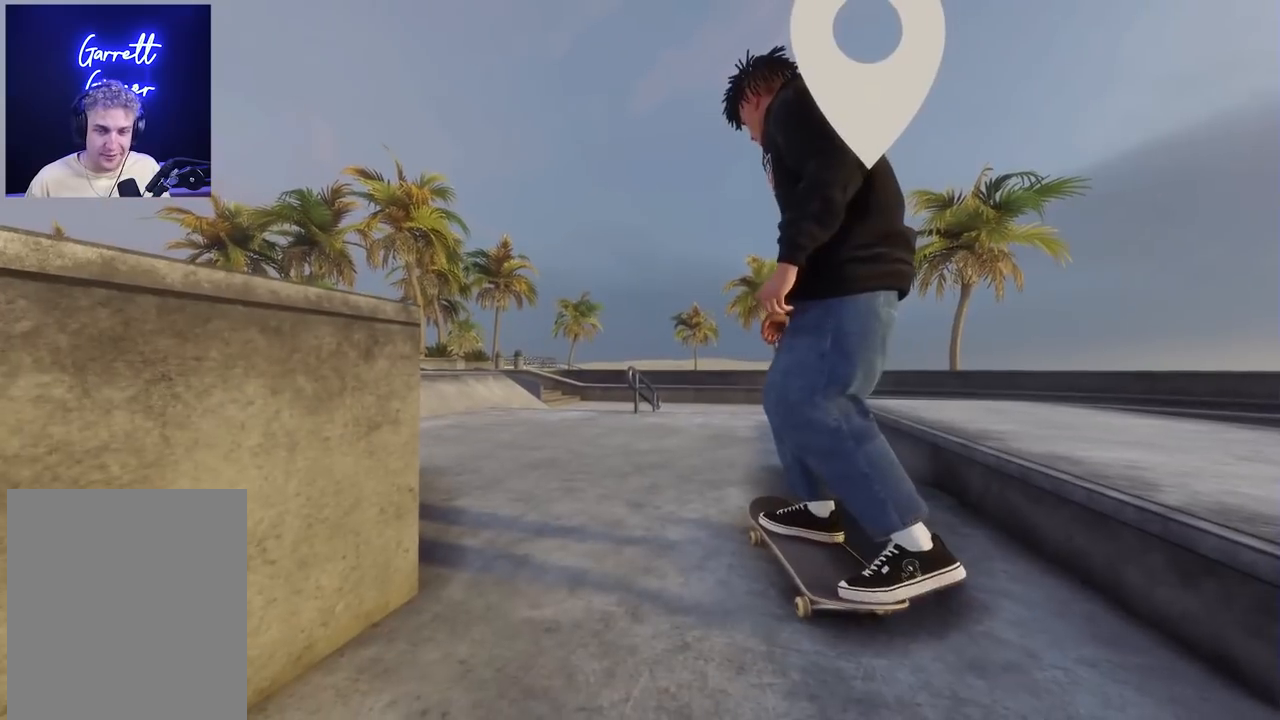
{"buttons": [], "left_stick": "center", "right_stick": "center", "events": [[250, "X", "up"]]}
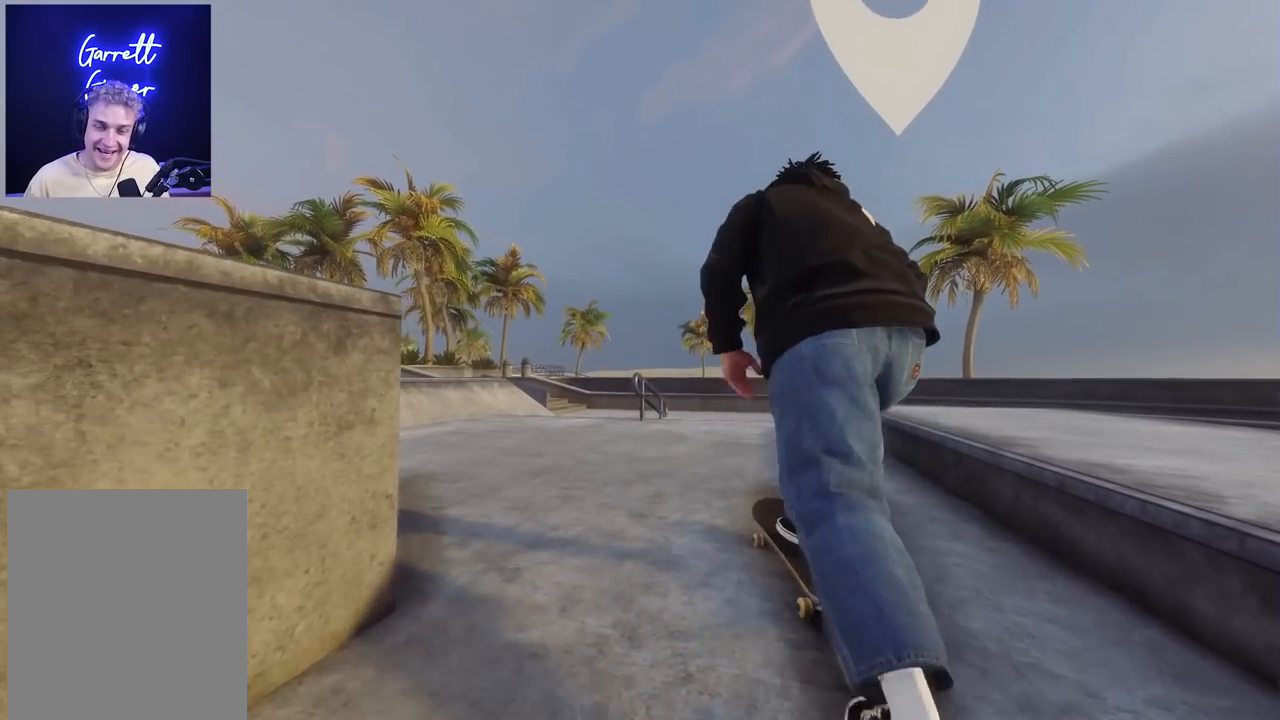
{"buttons": [], "left_stick": "center", "right_stick": "center", "events": [[50, "L2", "down"], [83, "X", "down"], [133, "X", "up"], [167, "L2", "up"]]}
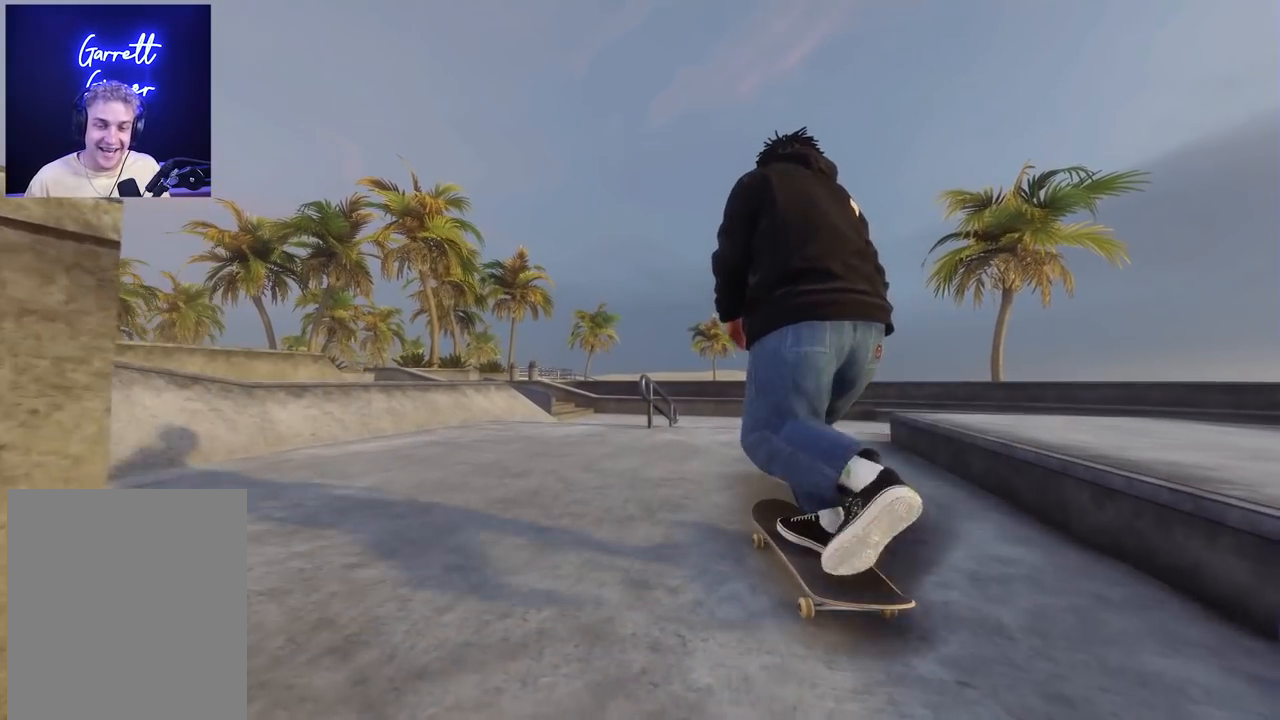
{"buttons": [], "left_stick": "center", "right_stick": "center", "events": [[67, "L2", "down"], [150, "L2", "up"]]}
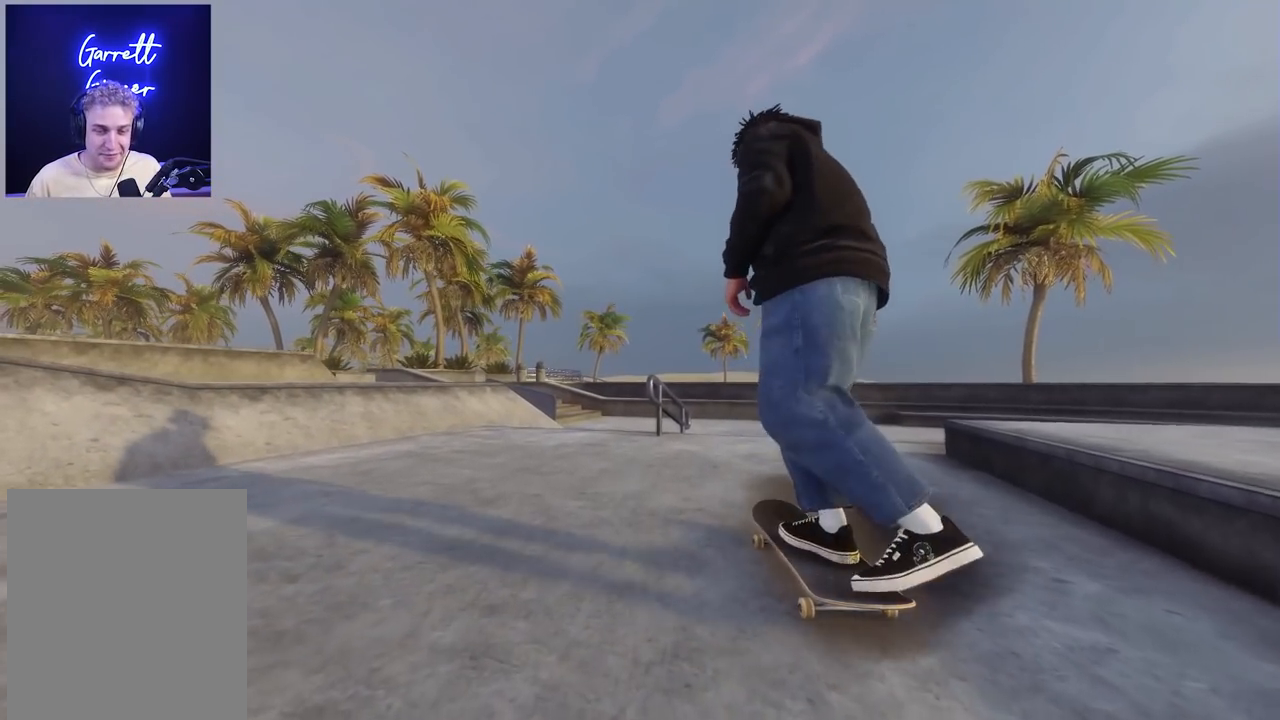
{"buttons": [], "left_stick": "center", "right_stick": "center", "events": [[300, "X", "down"], [383, "X", "up"]]}
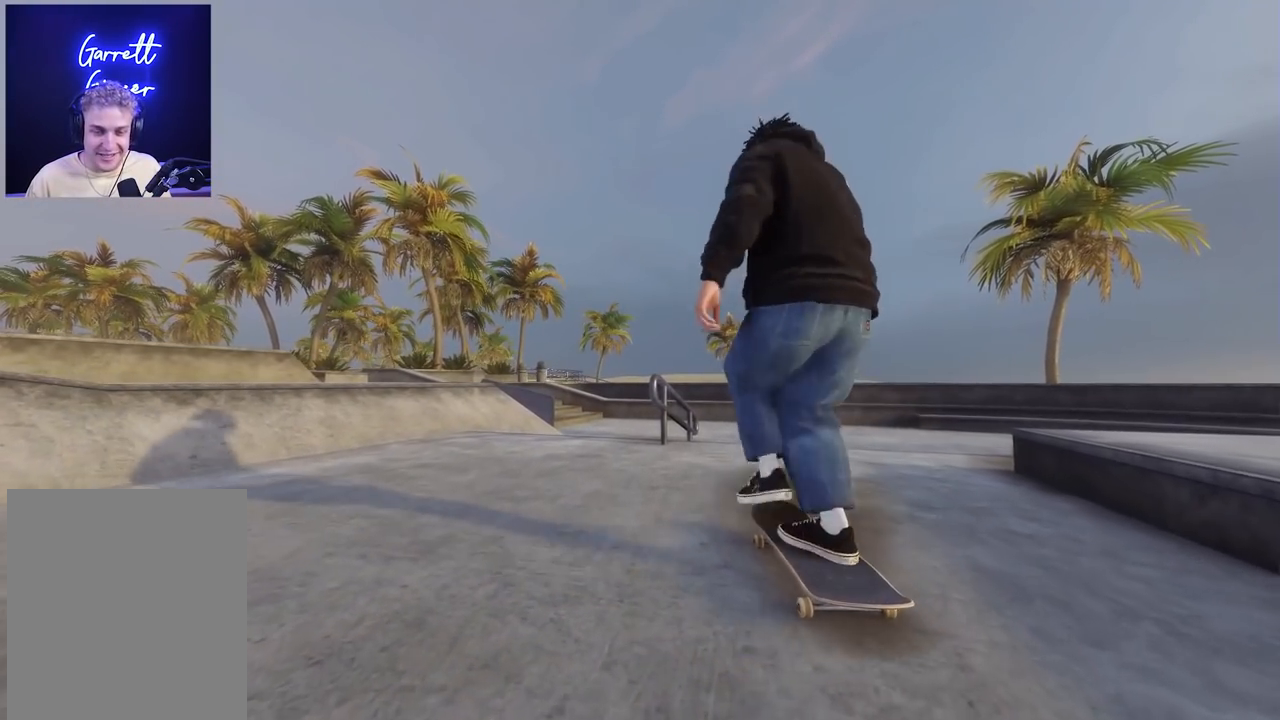
{"buttons": [], "left_stick": "down", "right_stick": "center", "events": [[467, "left_stick", "down"]]}
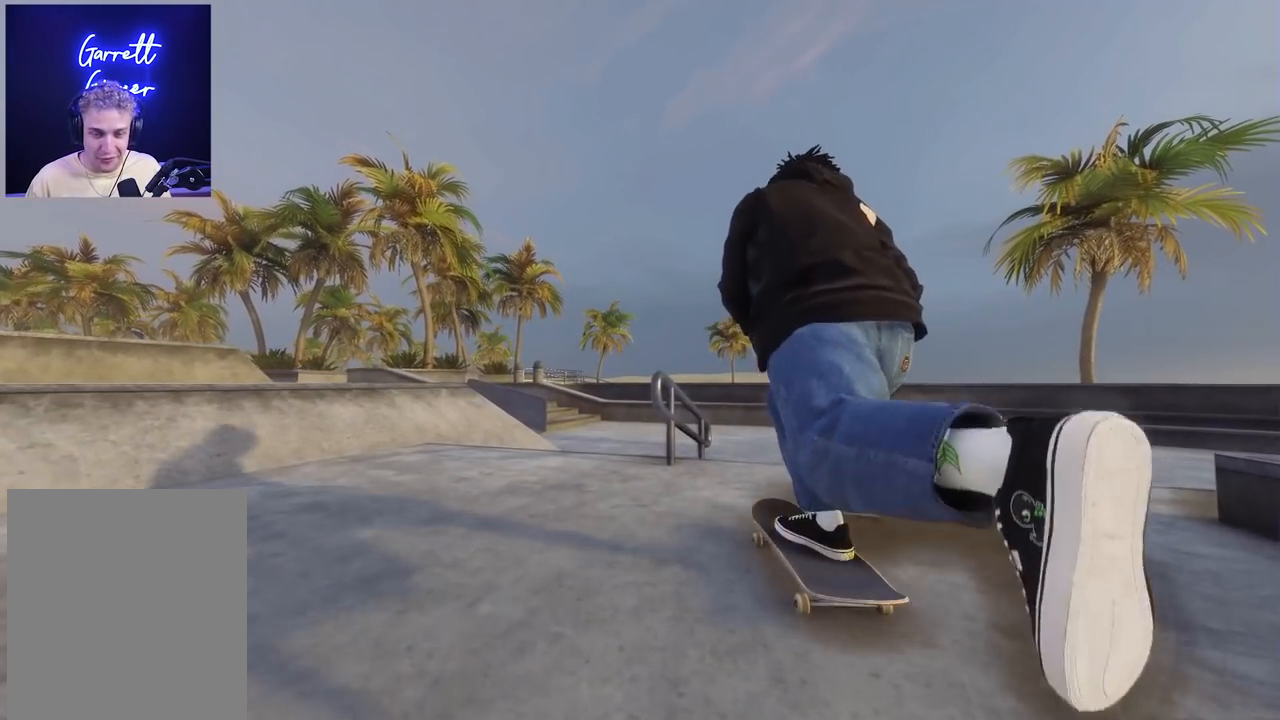
{"buttons": [], "left_stick": "center", "right_stick": "up-right", "events": [[500, "left_stick", "center"], [500, "right_stick", "up-right"]]}
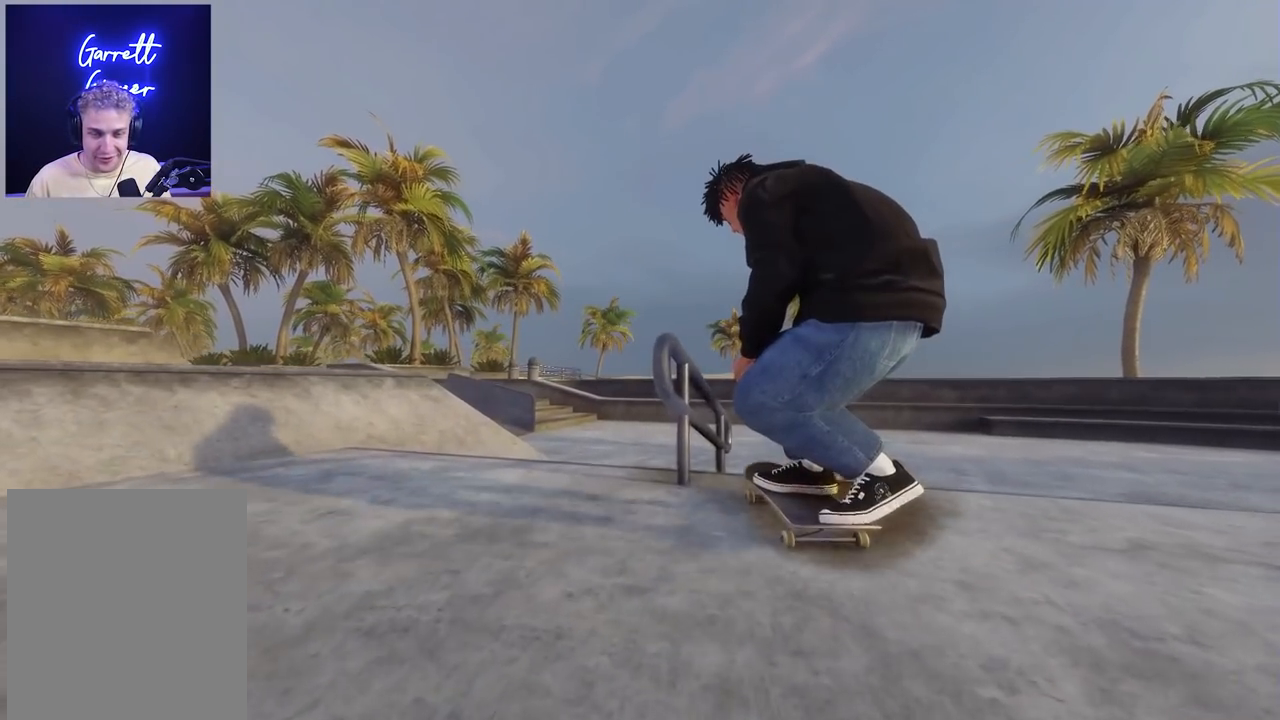
{"buttons": ["R3"], "left_stick": "center", "right_stick": "up", "events": [[33, "right_stick", "center"], [100, "R2", "down"], [317, "right_stick", "up"], [350, "R3", "down"], [417, "R2", "up"]]}
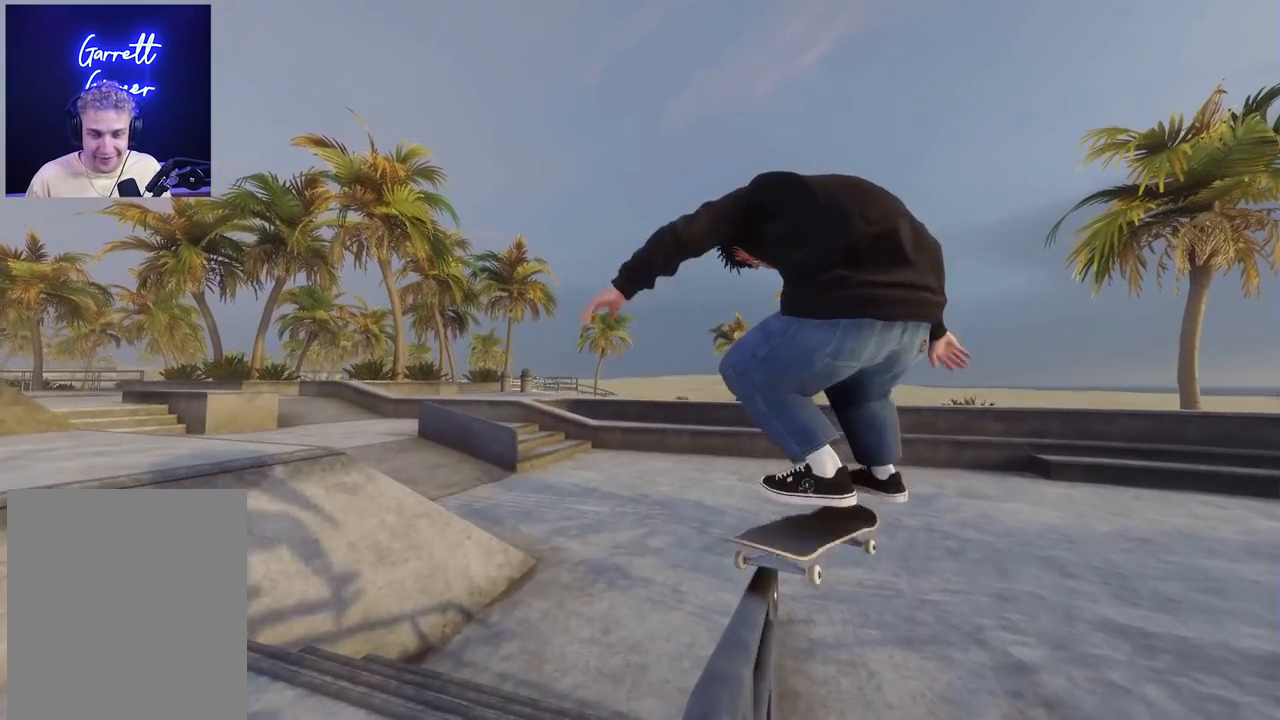
{"buttons": ["L2"], "left_stick": "center", "right_stick": "down-left", "events": [[100, "R3", "up"], [133, "left_stick", "down"], [183, "right_stick", "center"], [217, "L2", "down"], [250, "left_stick", "center"], [483, "right_stick", "down-left"]]}
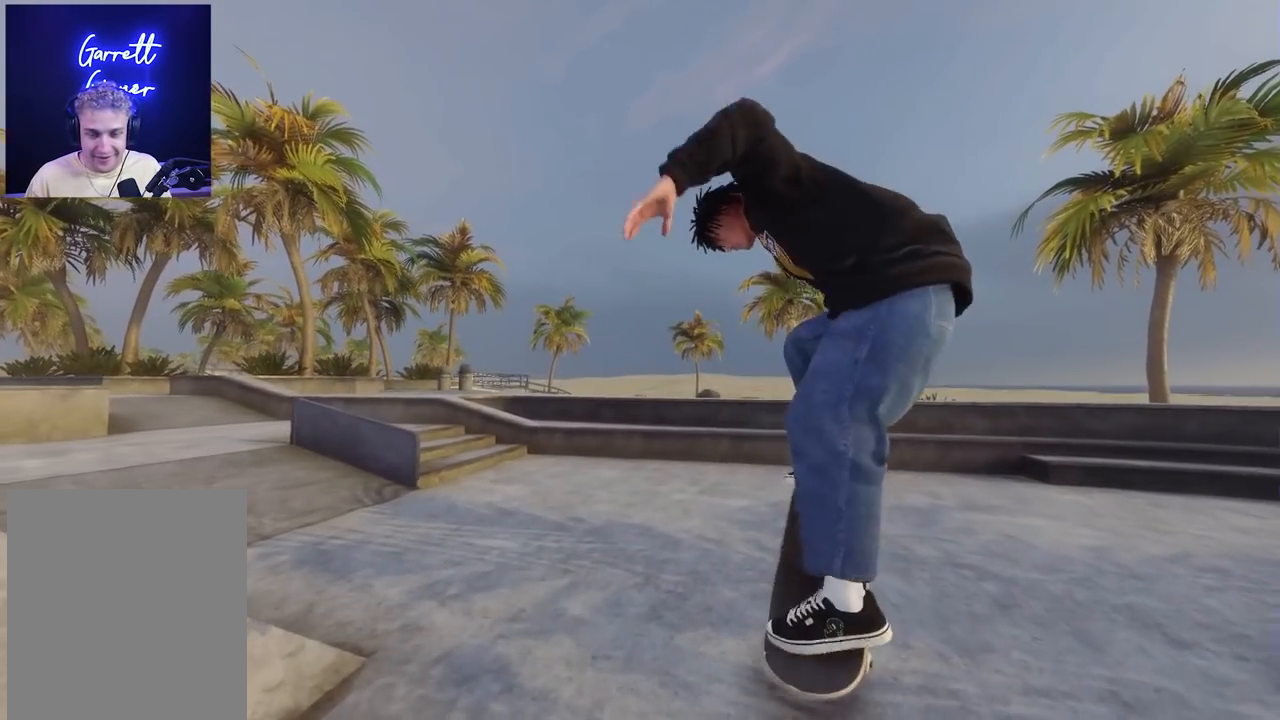
{"buttons": [], "left_stick": "center", "right_stick": "center", "events": [[17, "left_stick", "right"], [350, "left_stick", "center"], [350, "right_stick", "center"], [367, "L2", "up"]]}
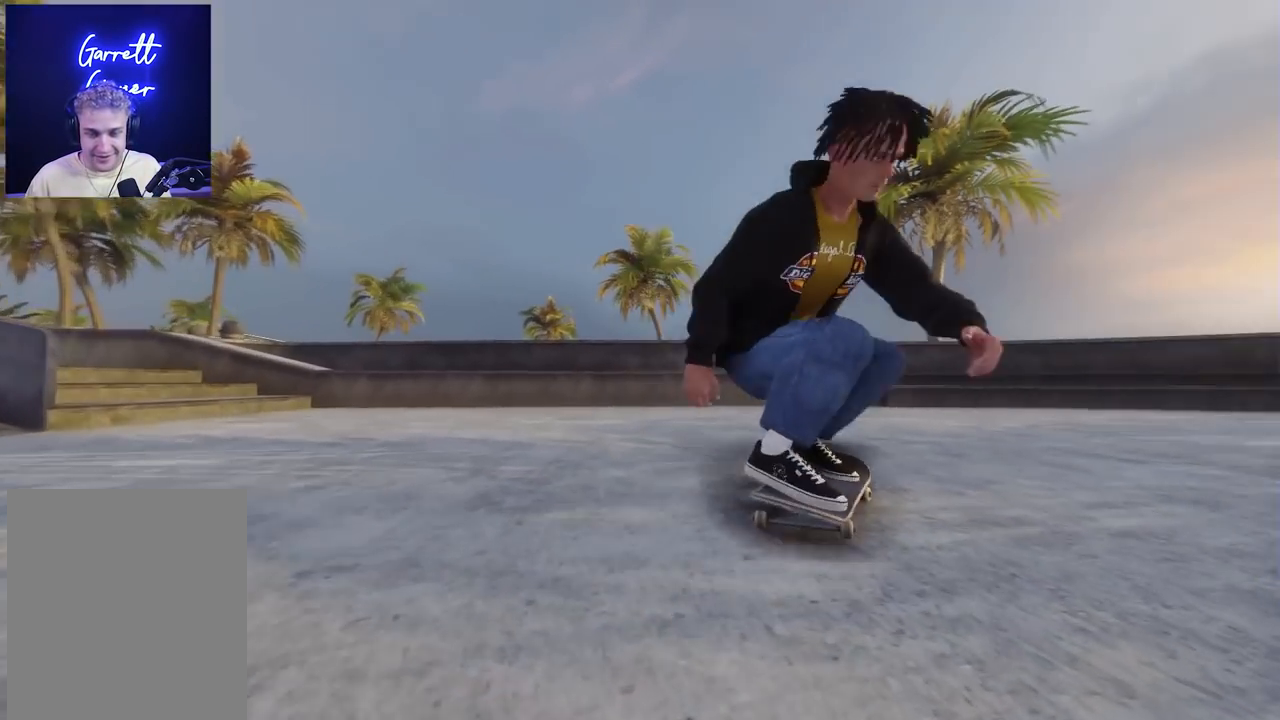
{"buttons": ["L2", "R2"], "left_stick": "center", "right_stick": "center", "events": [[167, "L2", "down"], [450, "R2", "down"]]}
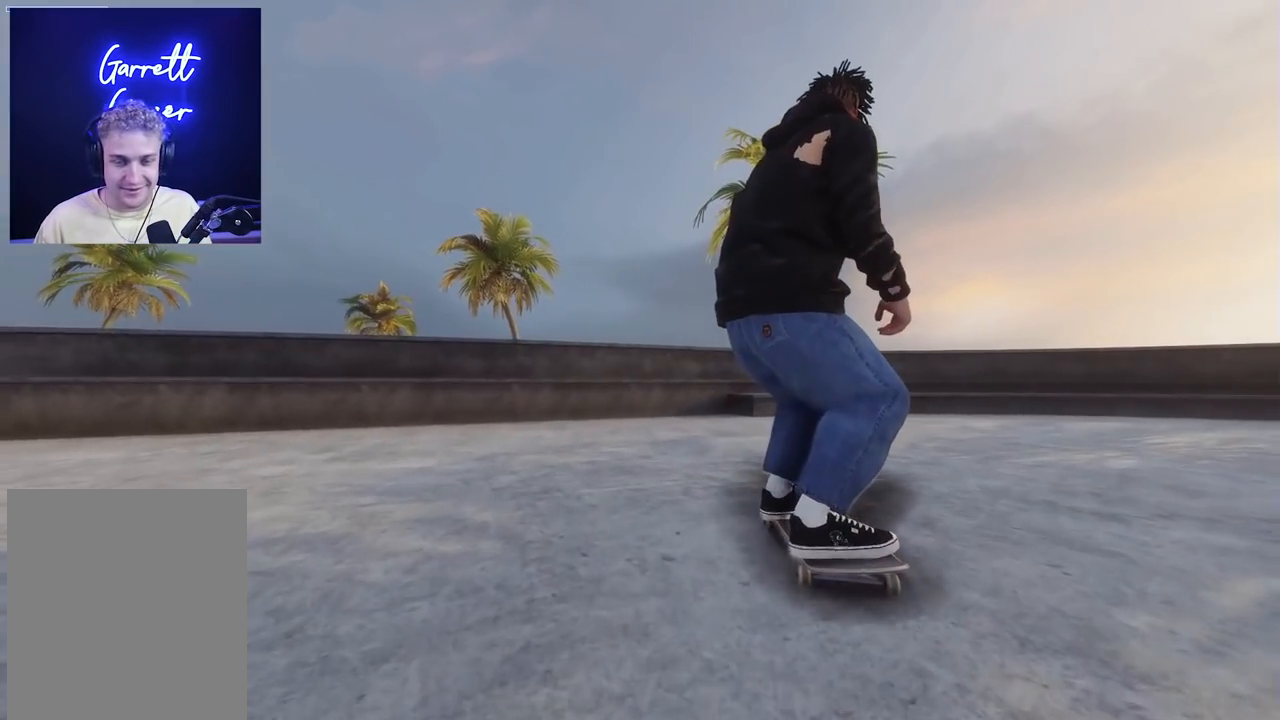
{"buttons": ["R2"], "left_stick": "center", "right_stick": "center", "events": [[17, "L2", "up"]]}
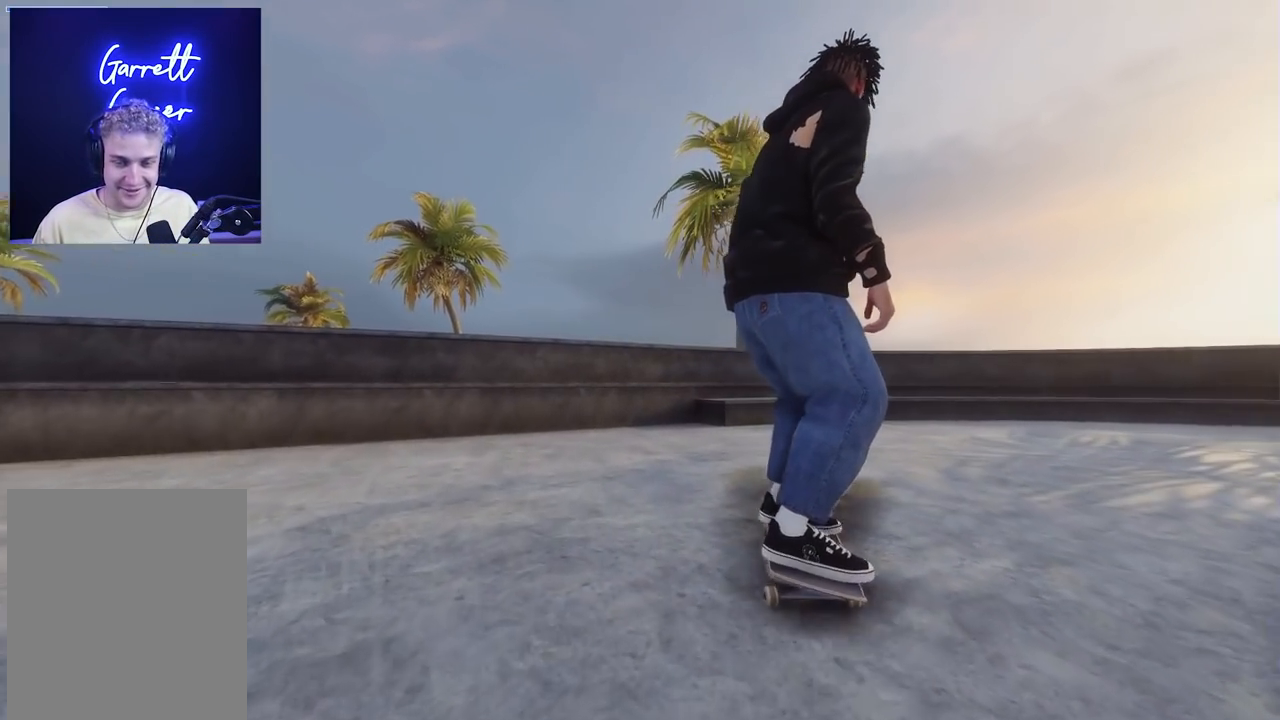
{"buttons": ["L2"], "left_stick": "center", "right_stick": "center", "events": [[167, "left_stick", "down"], [217, "R2", "up"], [383, "L2", "down"], [417, "left_stick", "center"]]}
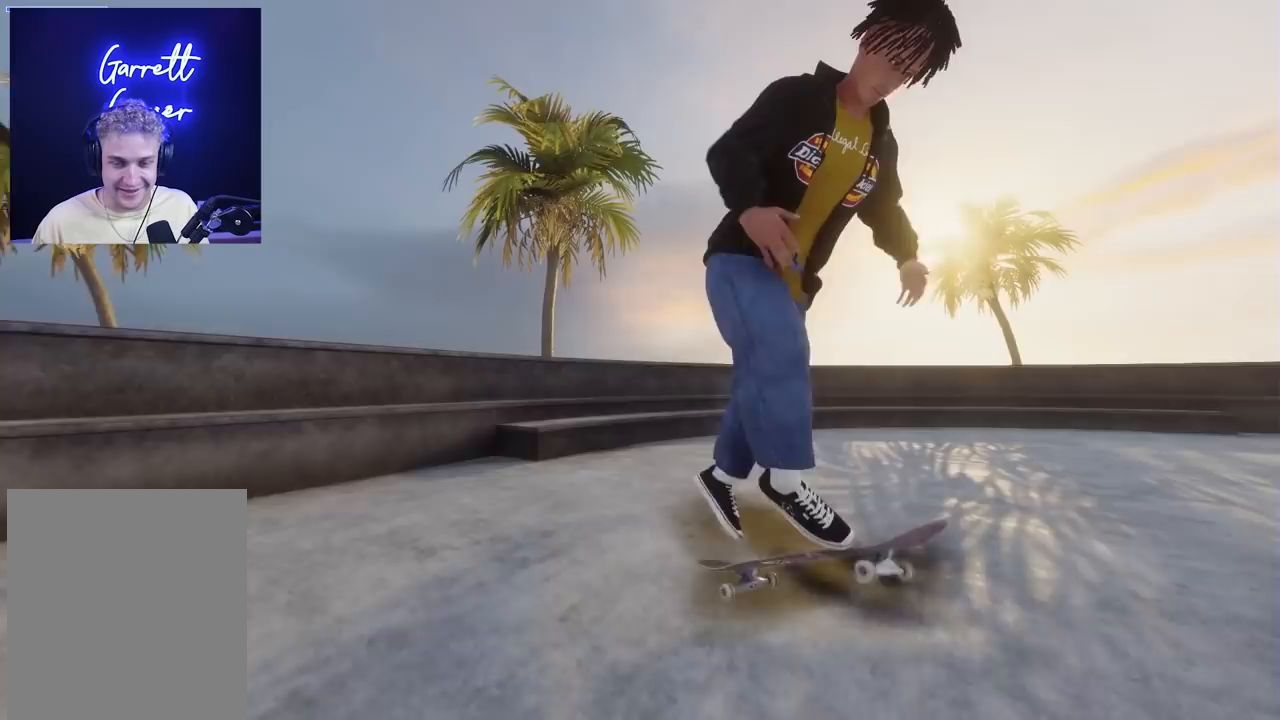
{"buttons": ["L2"], "left_stick": "right", "right_stick": "center", "events": [[283, "right_stick", "down-left"], [300, "left_stick", "down-right"], [317, "L3", "down"], [317, "R3", "down"], [367, "left_stick", "right"], [450, "R3", "up"], [483, "L3", "up"], [500, "right_stick", "center"]]}
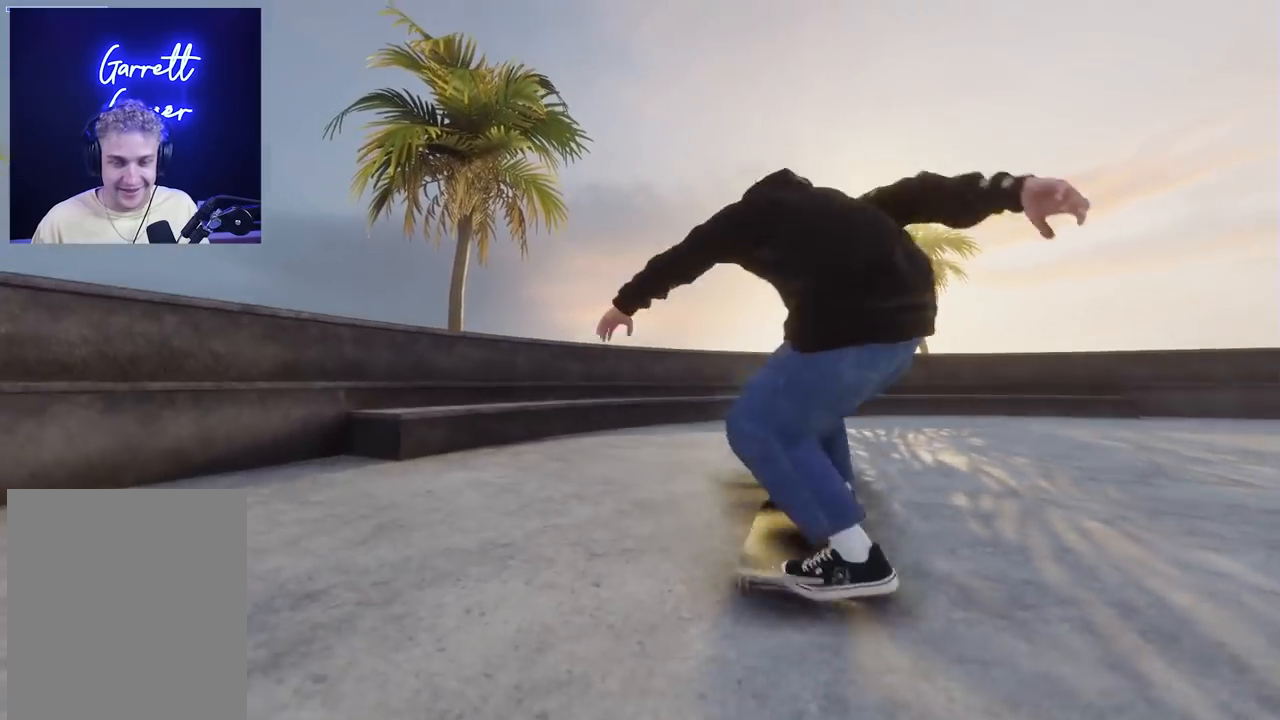
{"buttons": [], "left_stick": "center", "right_stick": "center", "events": [[17, "left_stick", "center"], [67, "L2", "up"]]}
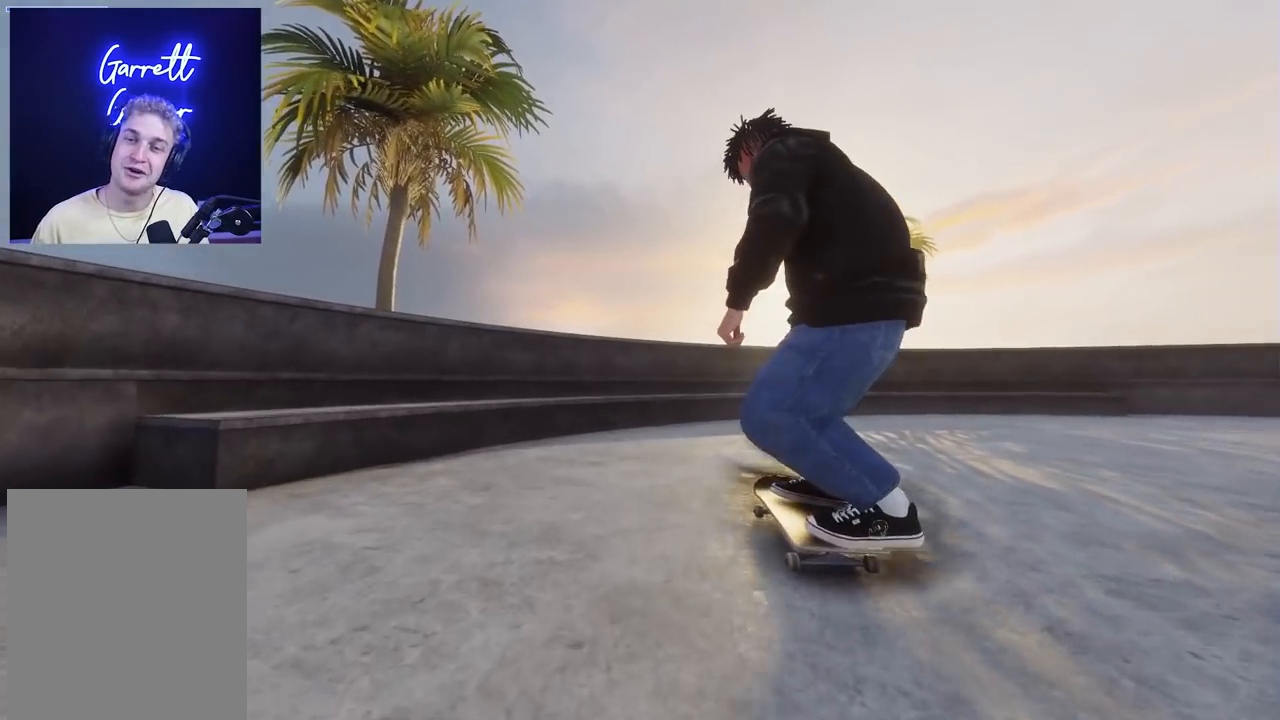
{"buttons": ["R2"], "left_stick": "up-right", "right_stick": "center", "events": [[267, "R2", "down"], [400, "left_stick", "up-right"]]}
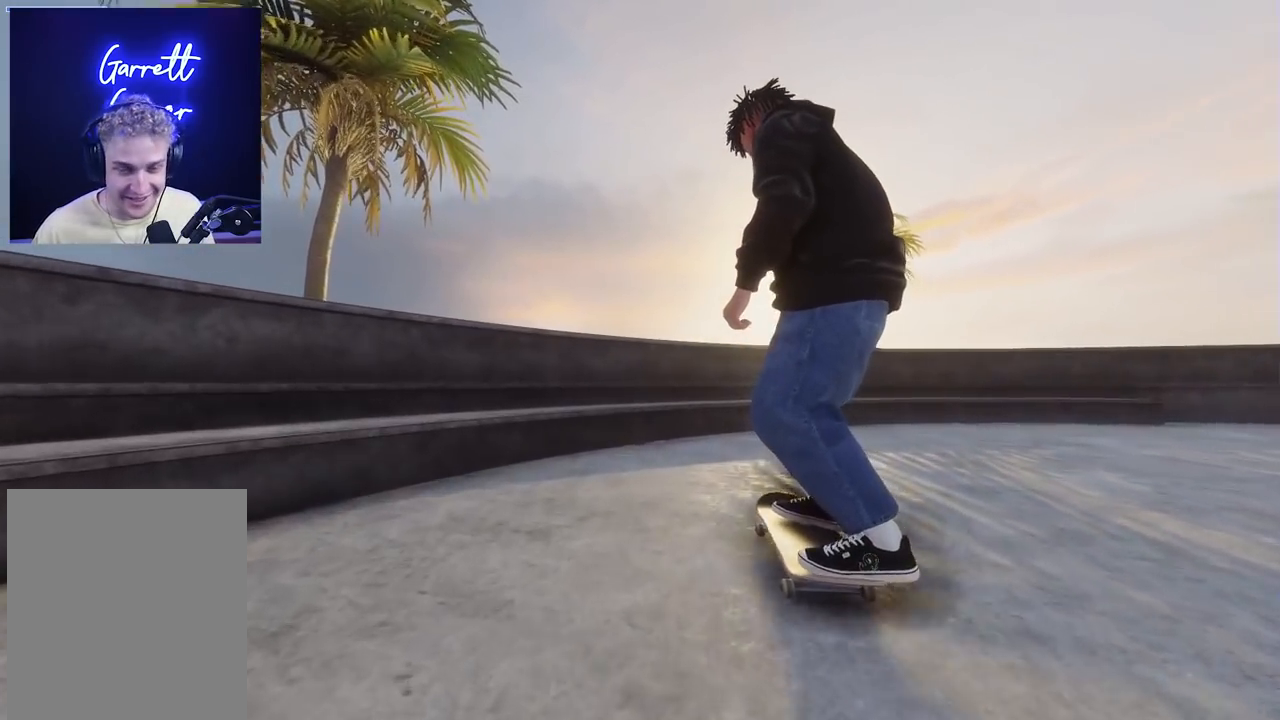
{"buttons": [], "left_stick": "center", "right_stick": "center", "events": [[17, "left_stick", "center"], [417, "R2", "up"]]}
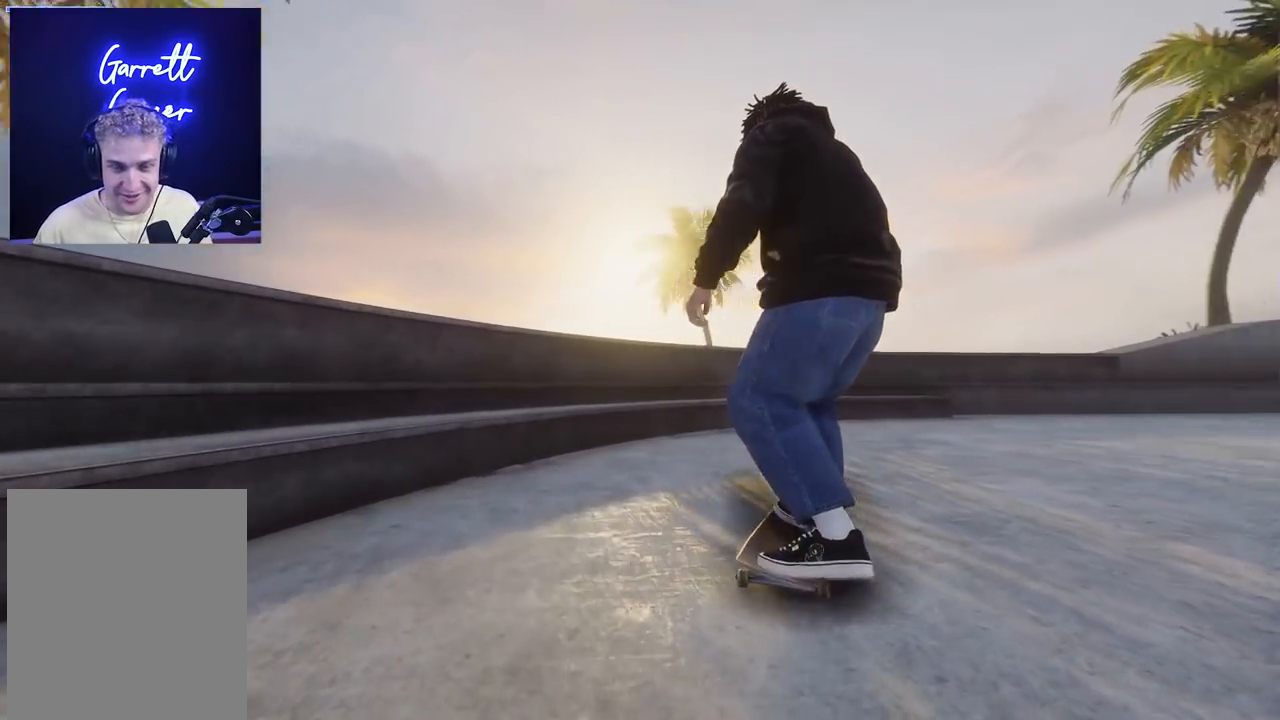
{"buttons": ["L2"], "left_stick": "up-right", "right_stick": "center", "events": [[50, "right_stick", "down-right"], [67, "left_stick", "up-right"], [133, "L2", "down"], [350, "right_stick", "center"]]}
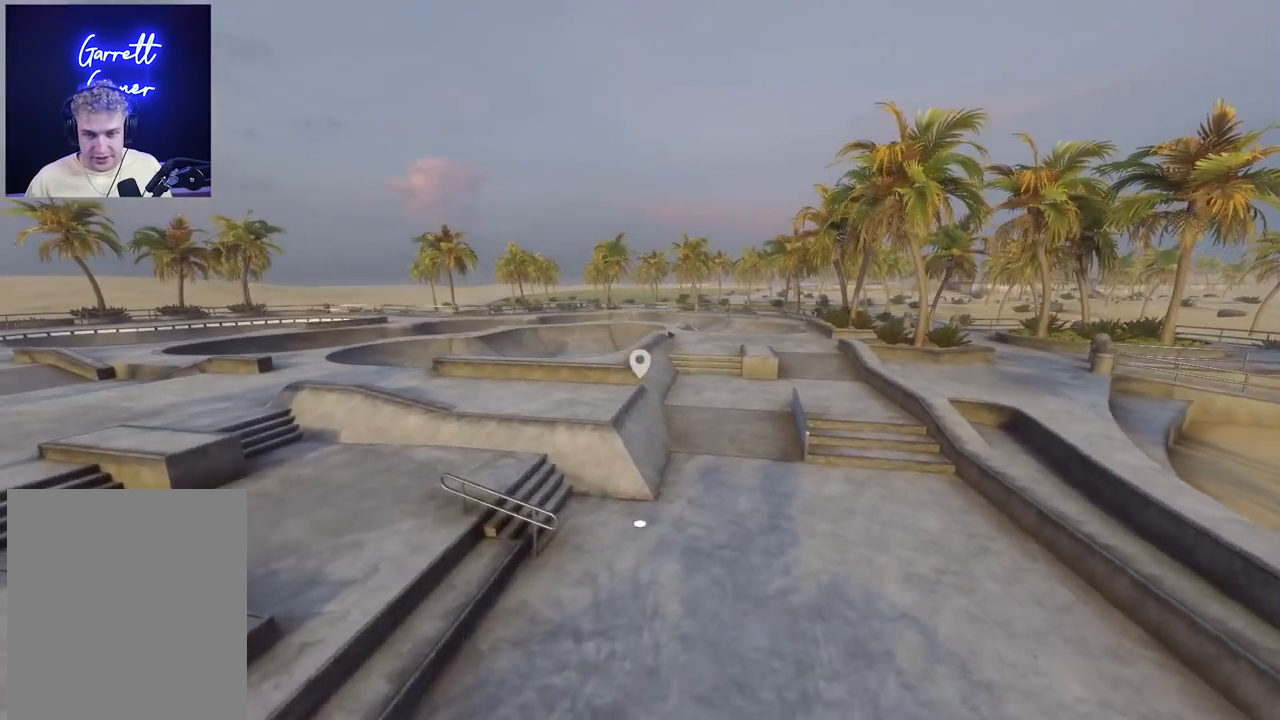
{"buttons": [], "left_stick": "up-right", "right_stick": "center", "events": [[67, "L2", "up"]]}